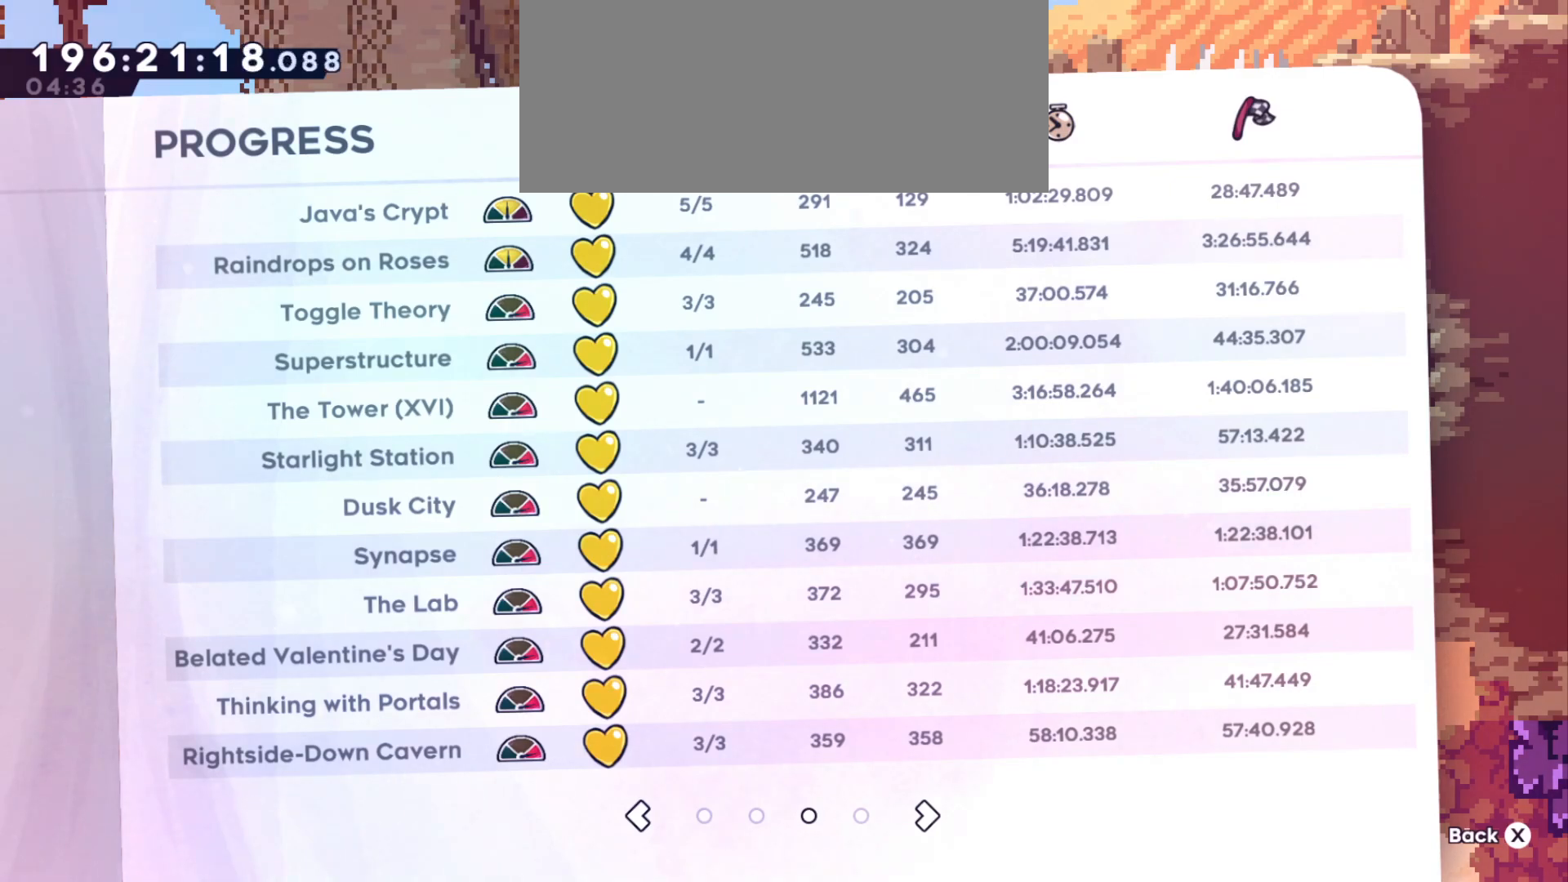
Gameplay with keyboard; each line is a JSON object with the keys held at the frame after it. "events" lists presses ("down") and releases ("up") of "a", "d", "dash", "demo", "grab", "grab2", "jump2", "s" and "w" between this image and that frame as [ms after this image, input, new state], when the widget could be followed in between. No other keys are recorded. Mouse input is not recorded. Key names are as the overlay labels them; some are game actions (e.g. jump) rather than physical keys. Not read: jump.
{"keys": ["demo"], "events": [[233, "demo", "down"]]}
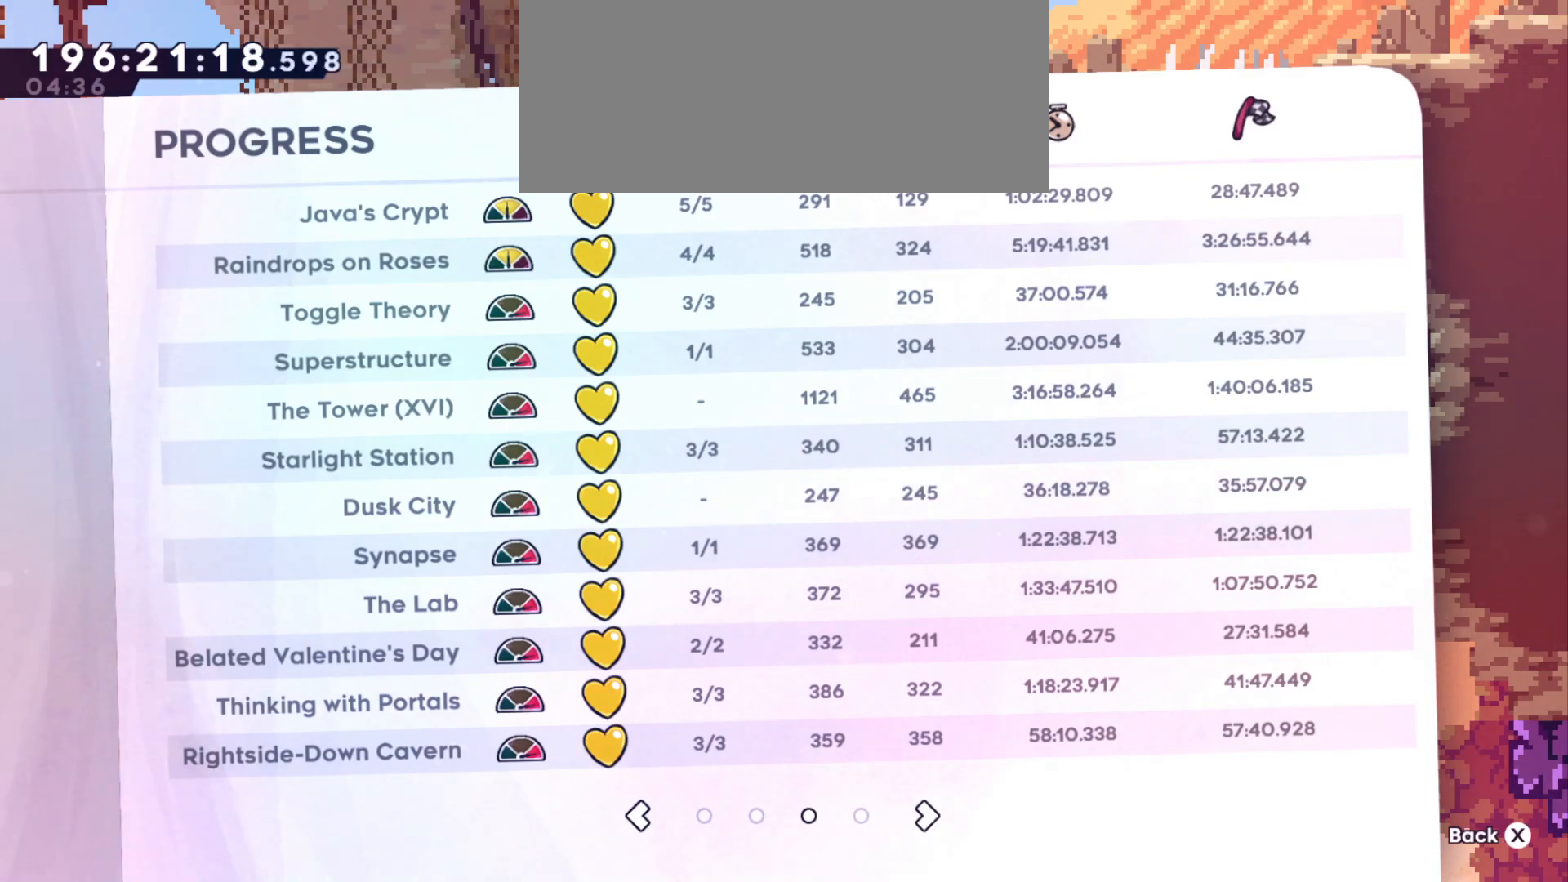
{"keys": ["a"], "events": [[116, "demo", "up"], [216, "a", "down"], [350, "a", "up"], [466, "a", "down"]]}
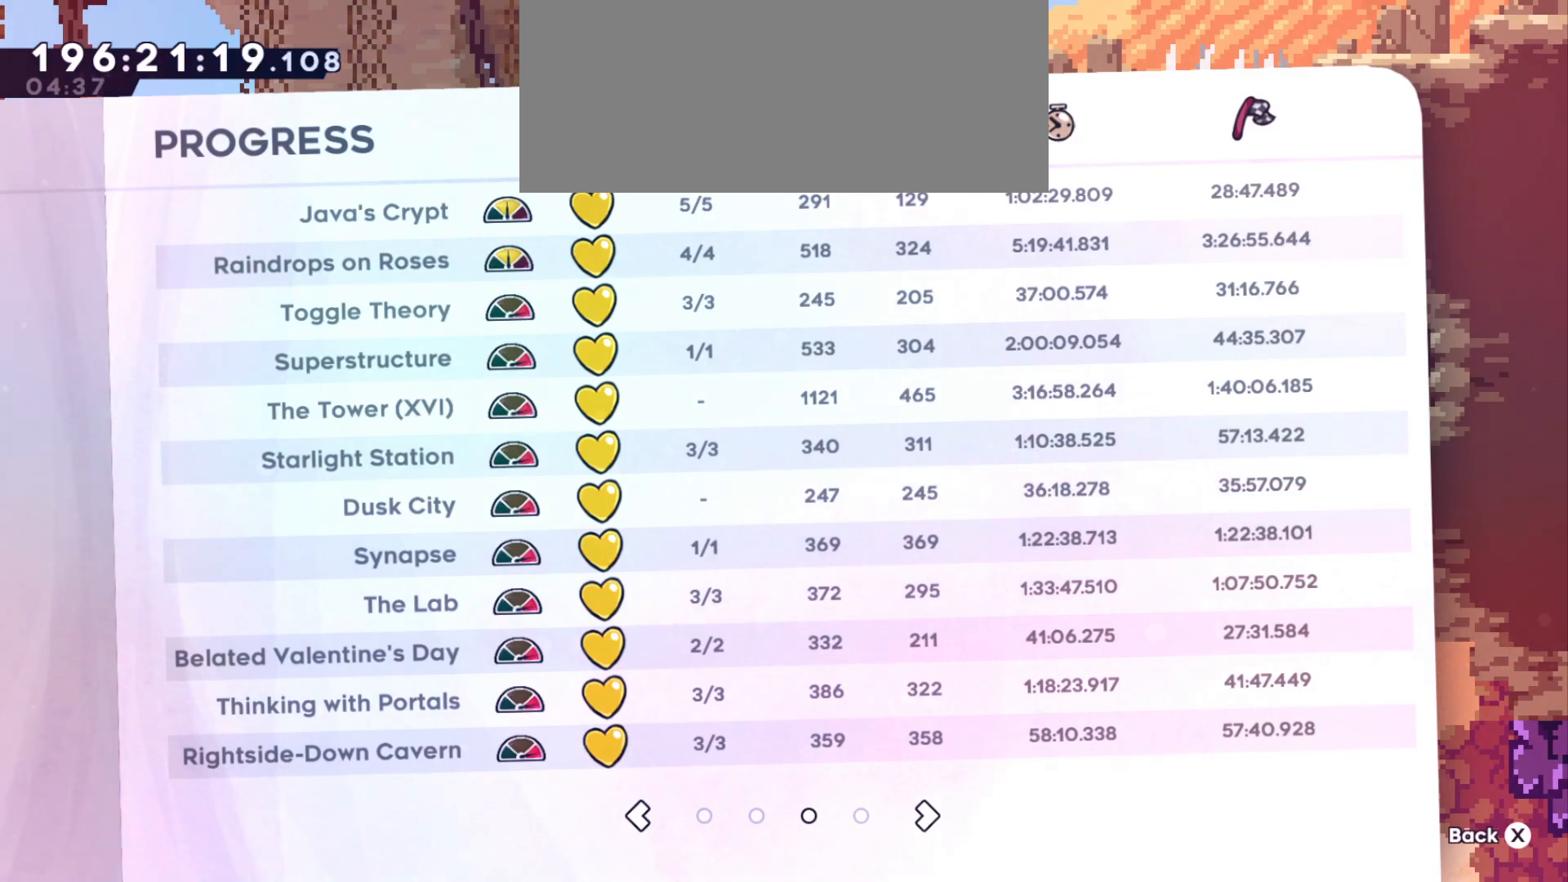
{"keys": [], "events": [[66, "a", "up"]]}
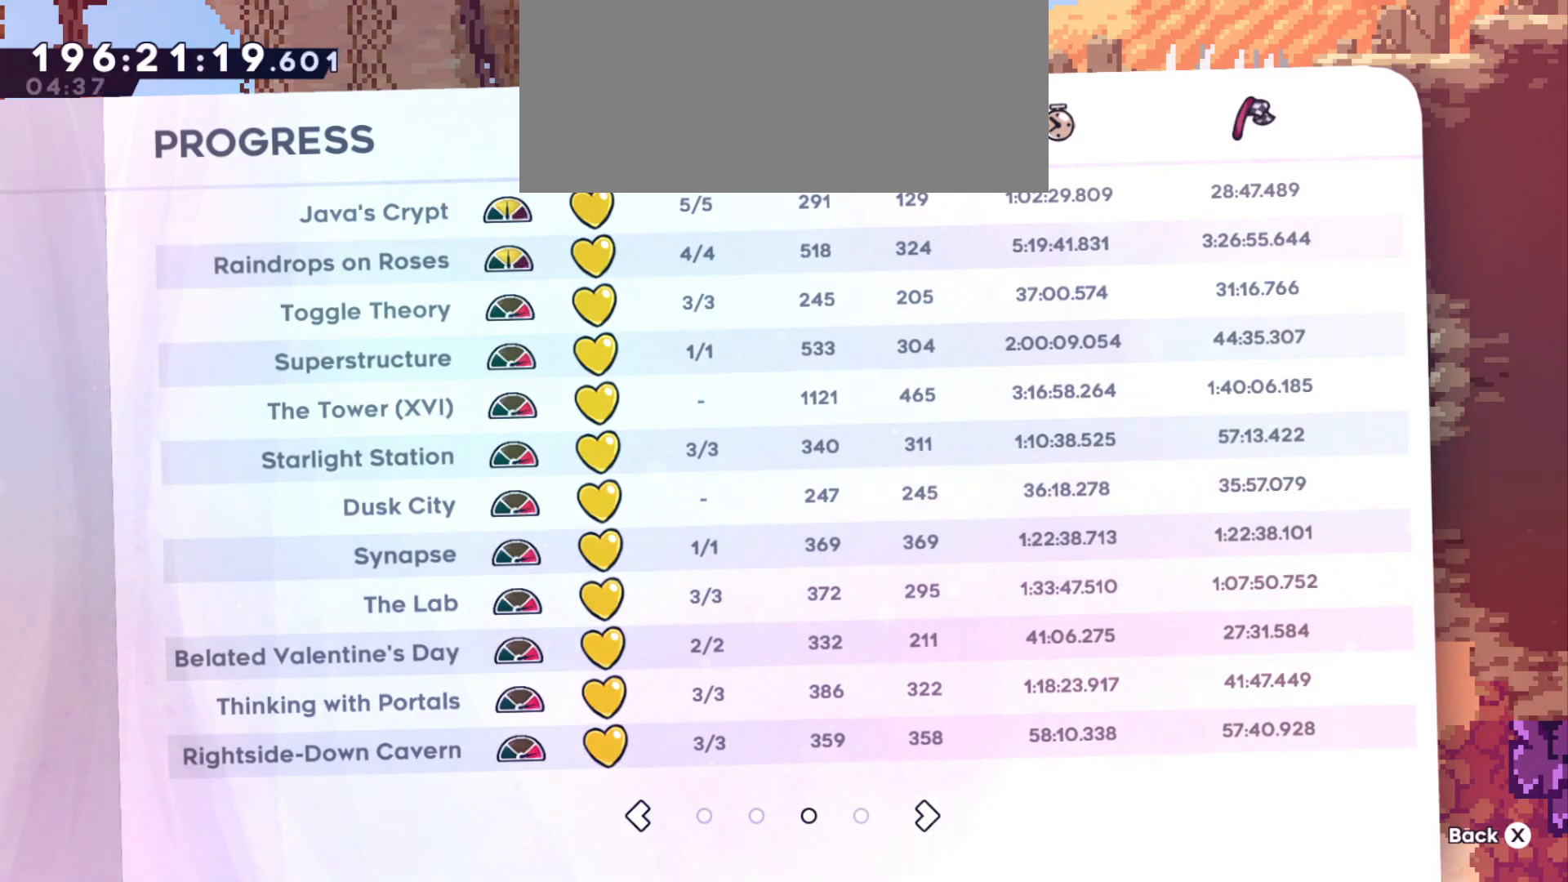
{"keys": [], "events": [[83, "demo", "down"], [383, "demo", "up"]]}
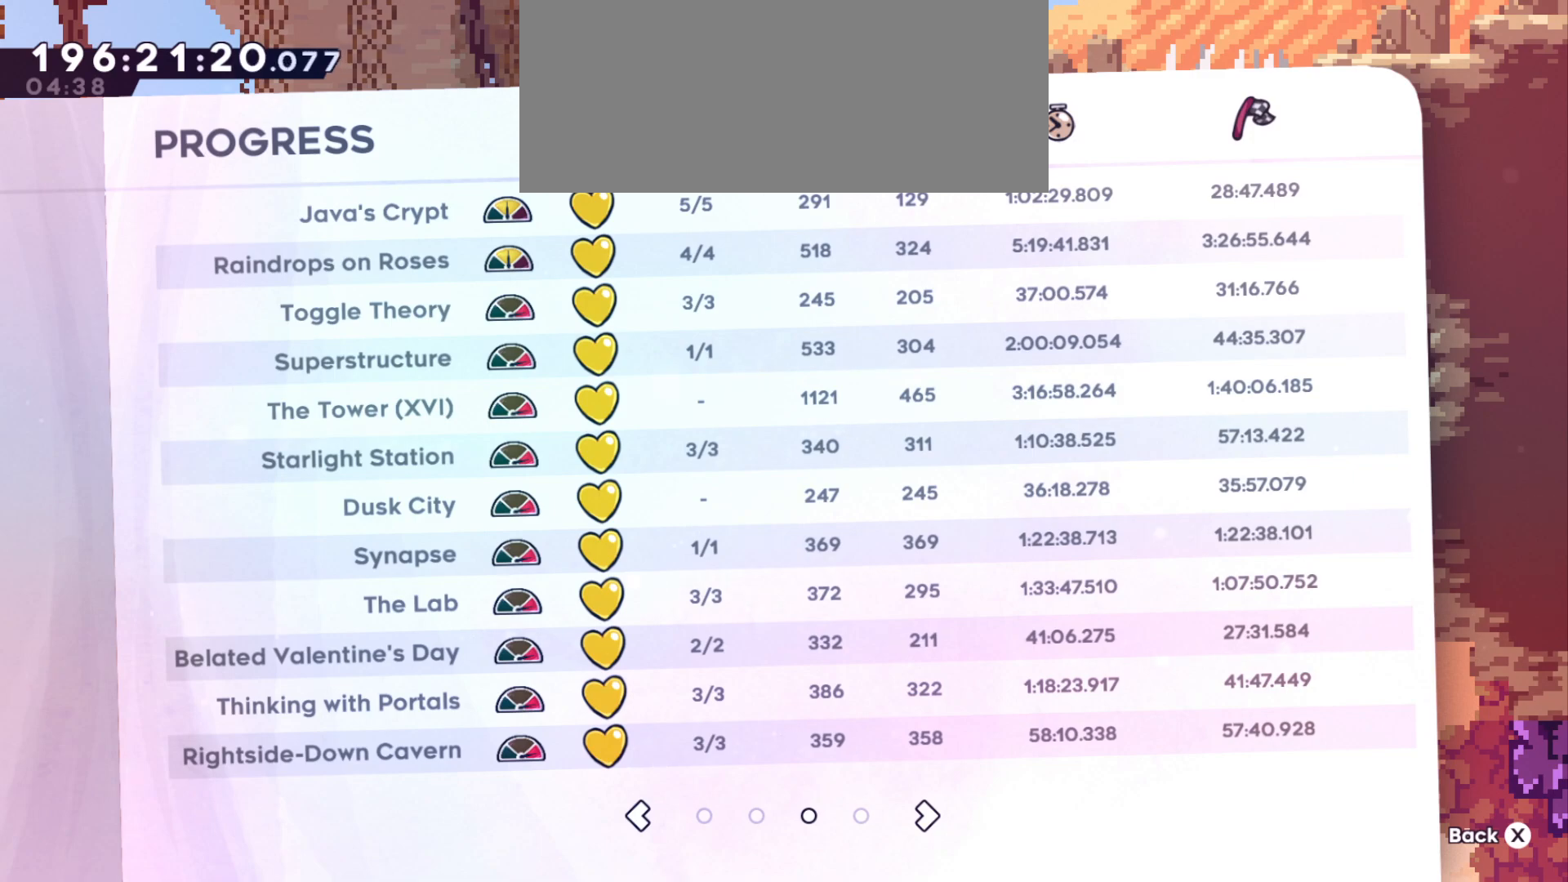
{"keys": ["demo"], "events": [[16, "s", "down"], [116, "s", "up"], [350, "demo", "down"]]}
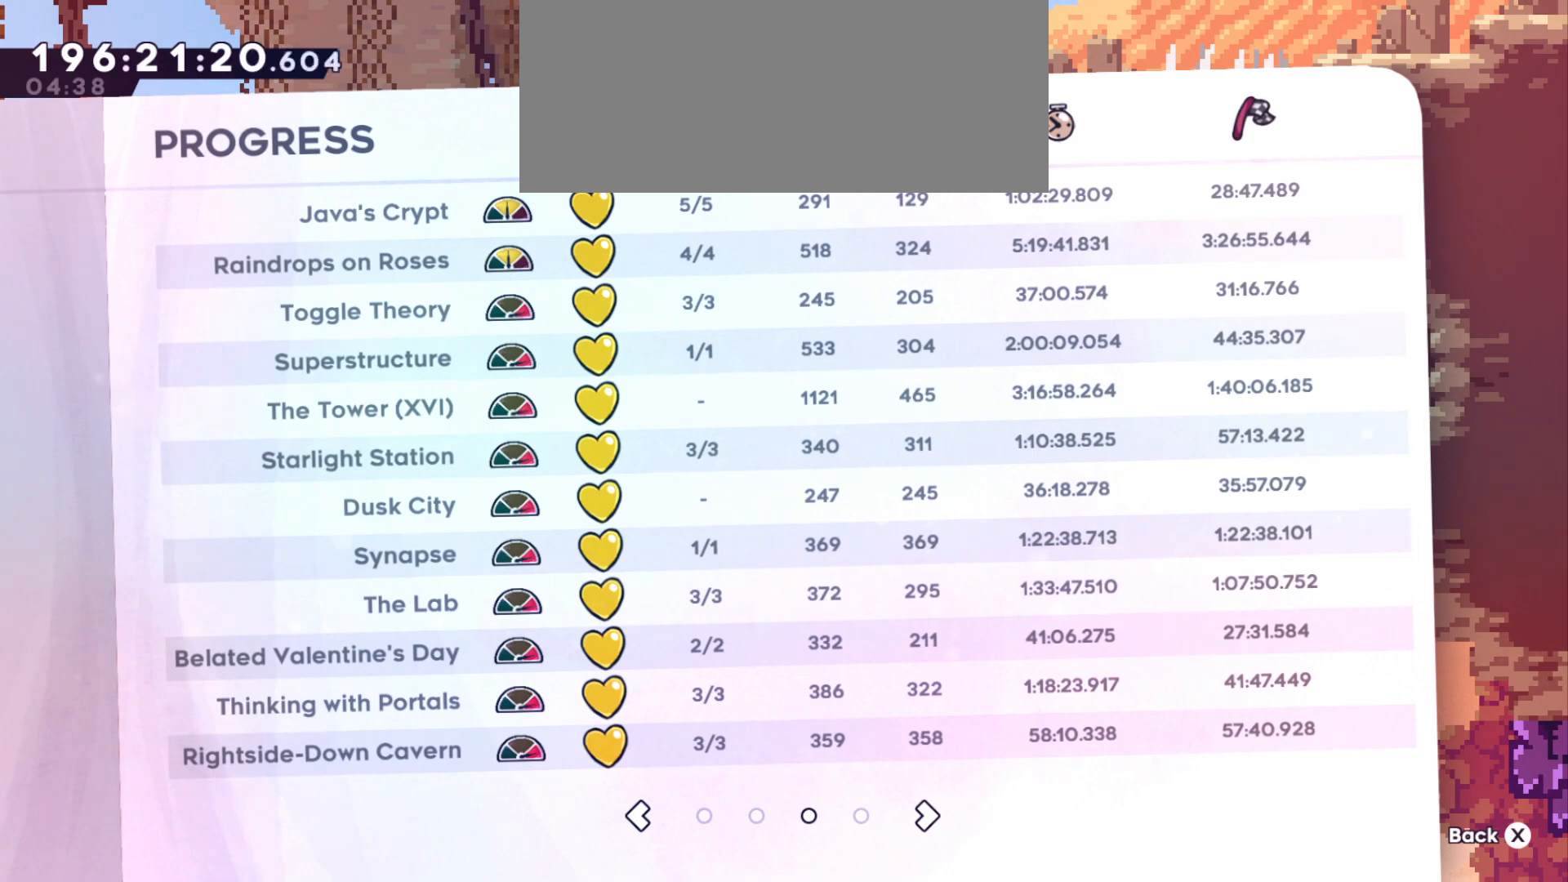
{"keys": [], "events": [[66, "demo", "up"]]}
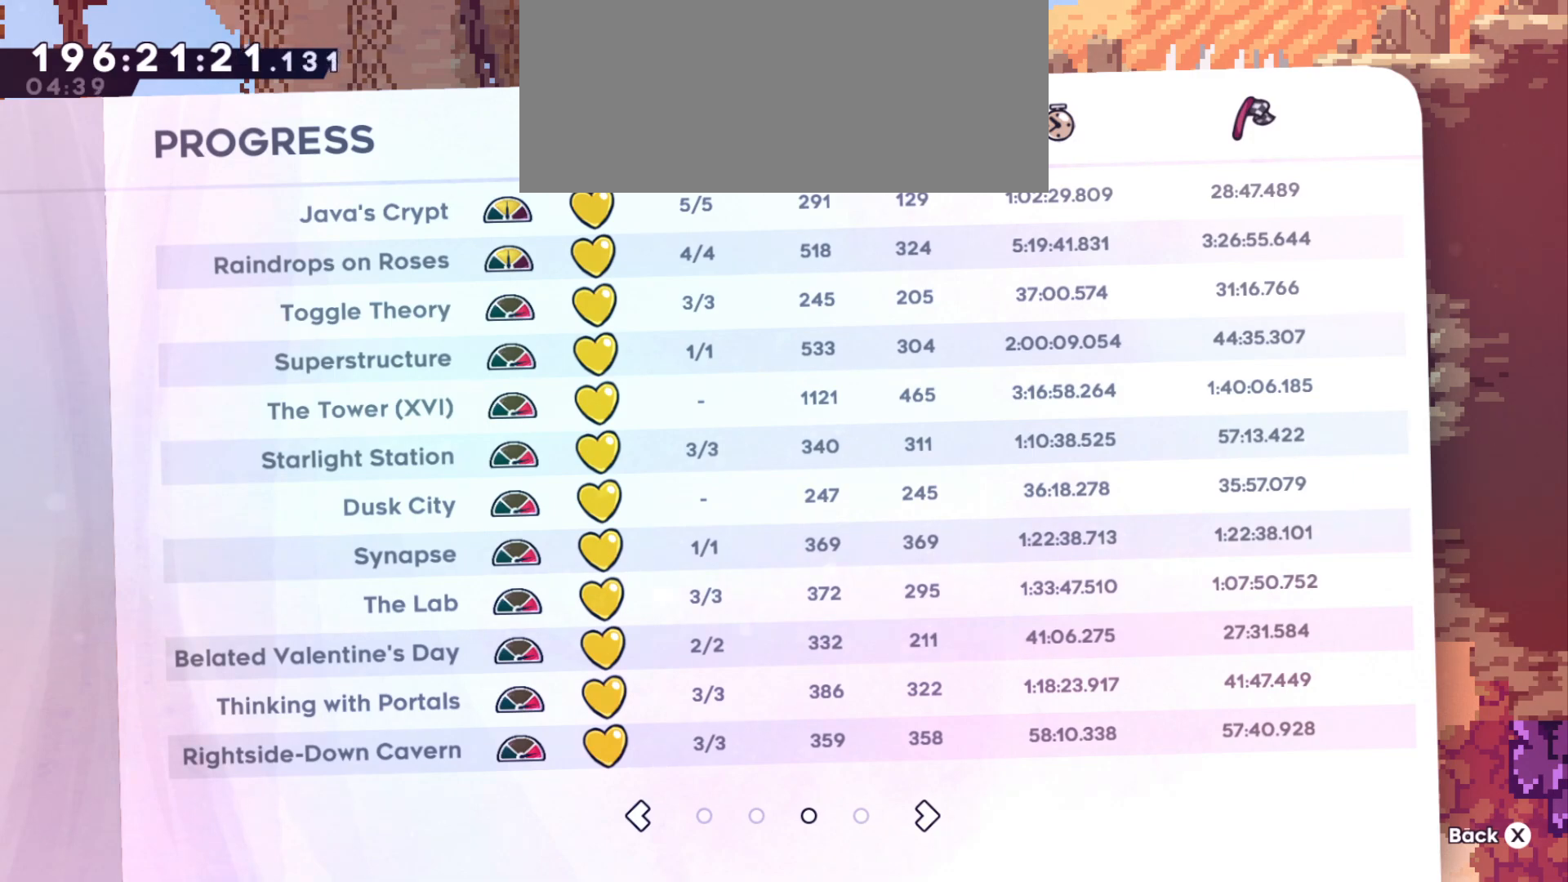
{"keys": [], "events": [[216, "s", "down"], [300, "s", "up"]]}